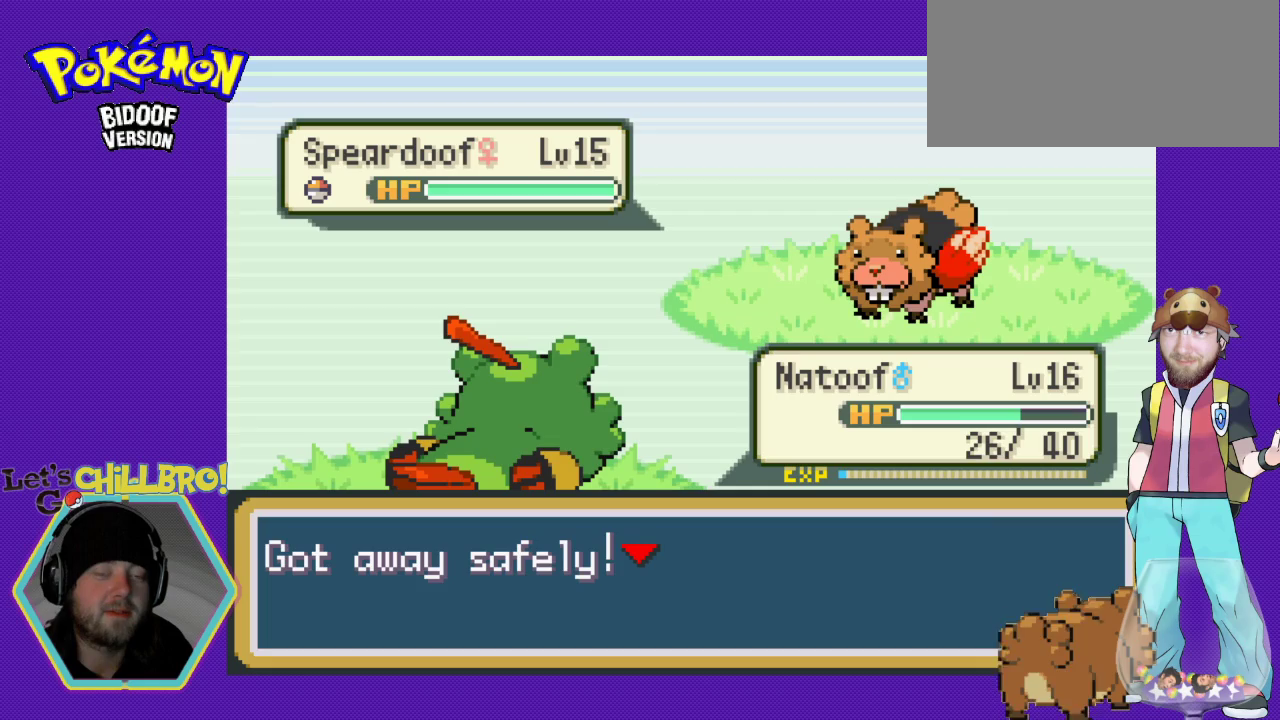
Gameplay with a controller (Nintendo layout); each line is a JSON object with the inputs held at the frame after it. "events" lists button and stick changes between this image and that frame as [ms after this image, input, new state], when the widget could be followed in between. Not read: L3 R3.
{"buttons": ["B", "DPAD_DOWN"], "events": [[167, "DPAD_LEFT", "up"], [433, "B", "down"], [467, "DPAD_DOWN", "down"]]}
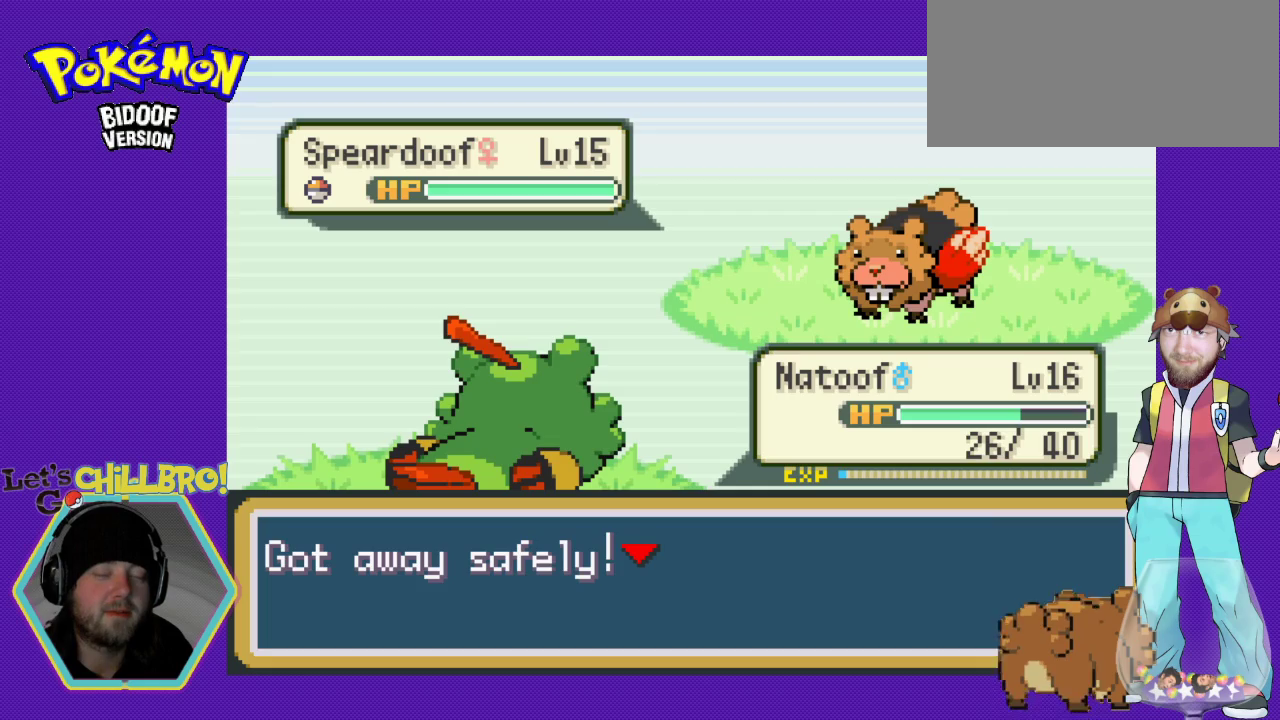
{"buttons": ["B", "DPAD_DOWN"], "events": []}
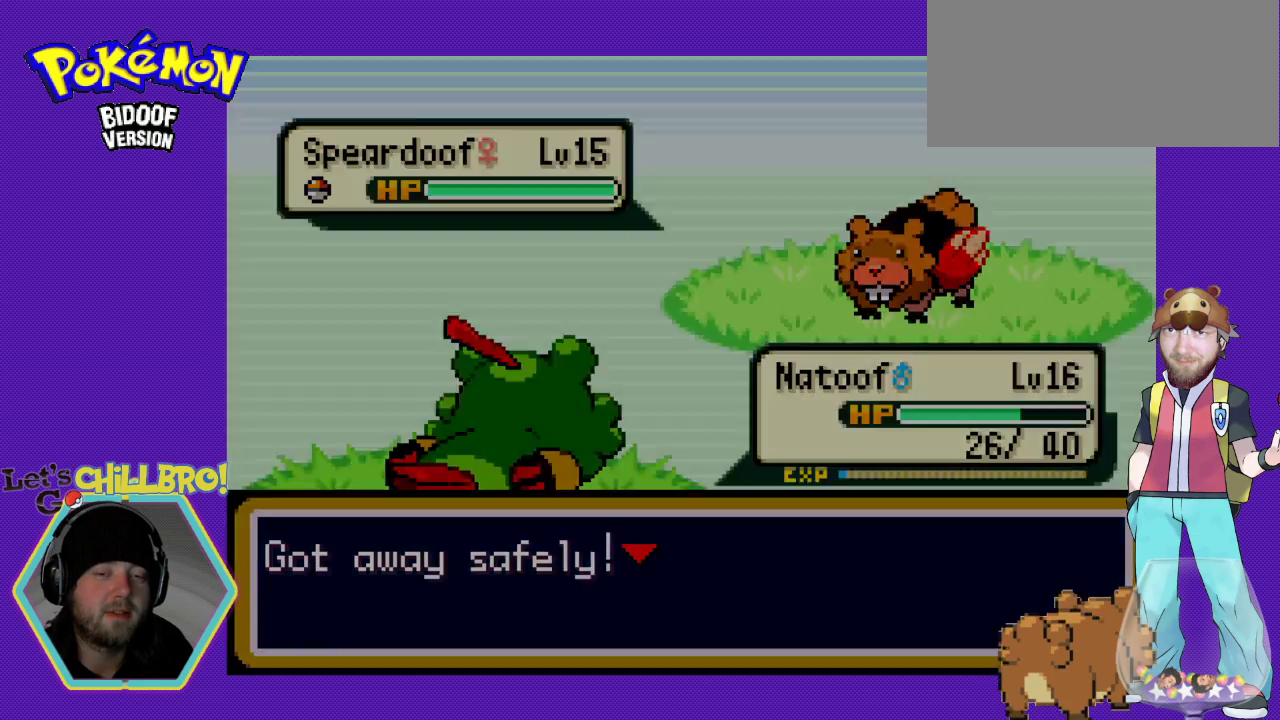
{"buttons": ["B", "DPAD_DOWN"], "events": []}
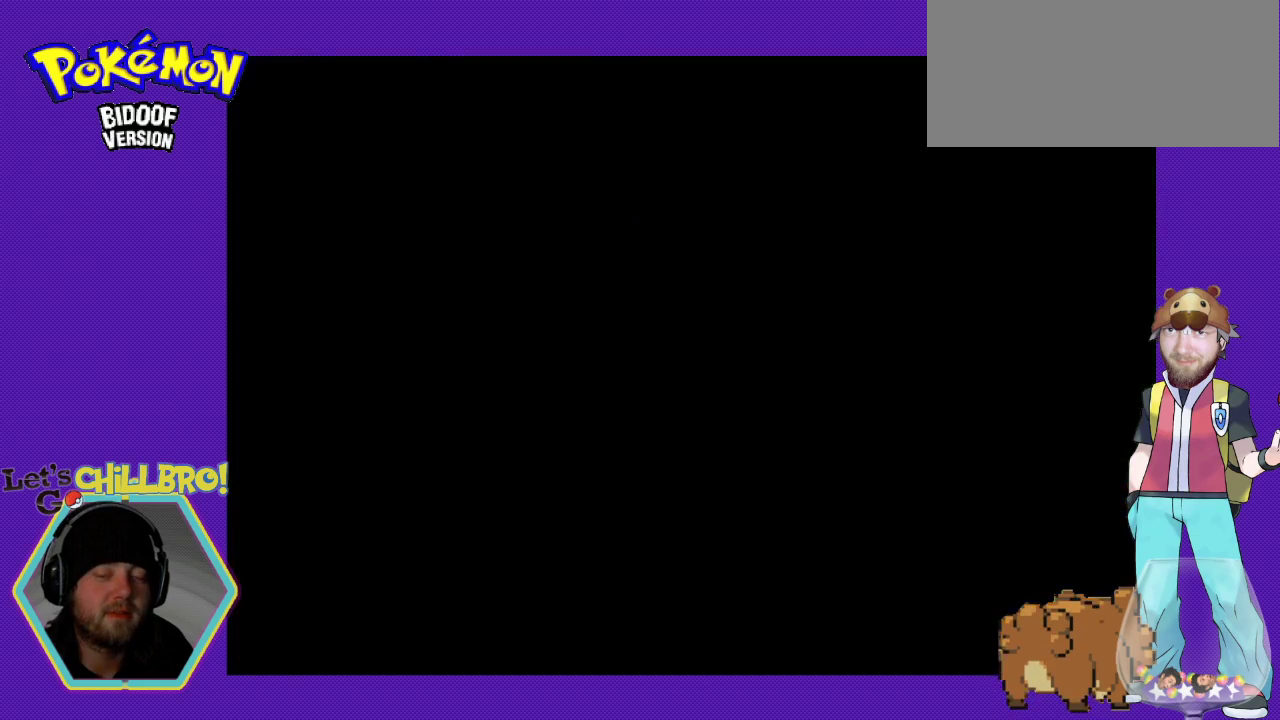
{"buttons": ["B", "DPAD_DOWN"], "events": []}
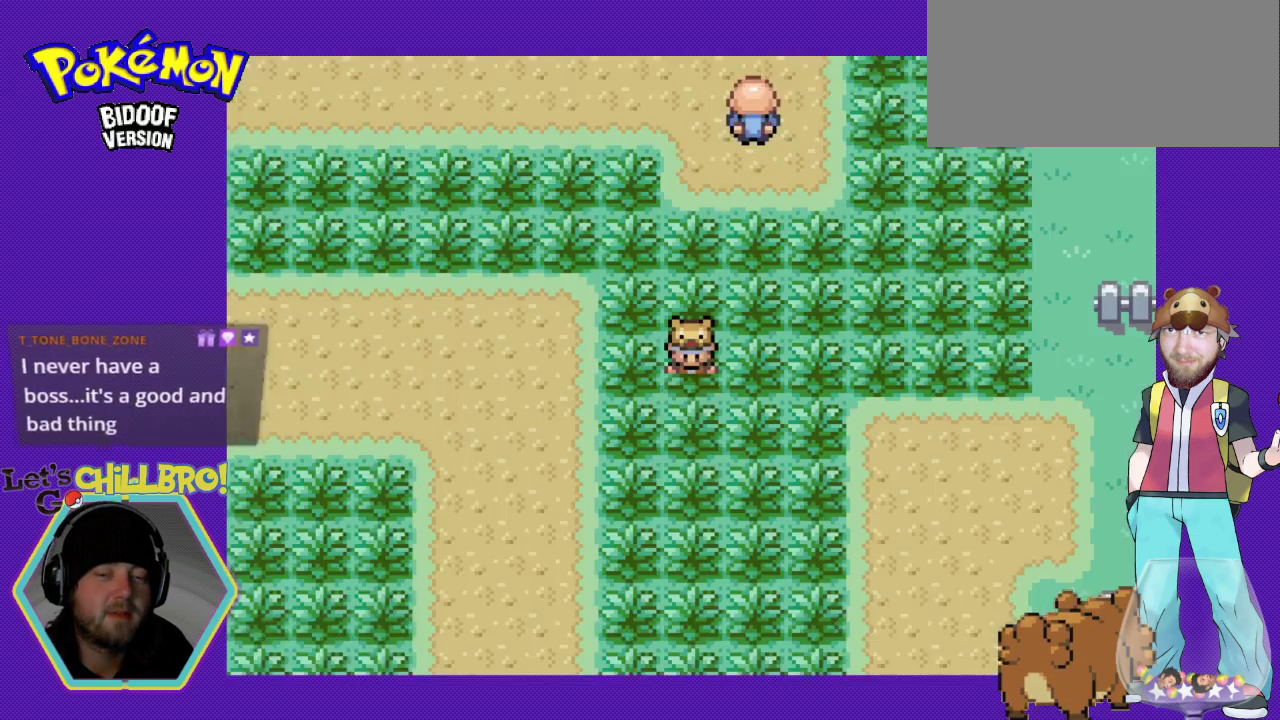
{"buttons": ["B", "DPAD_DOWN"], "events": []}
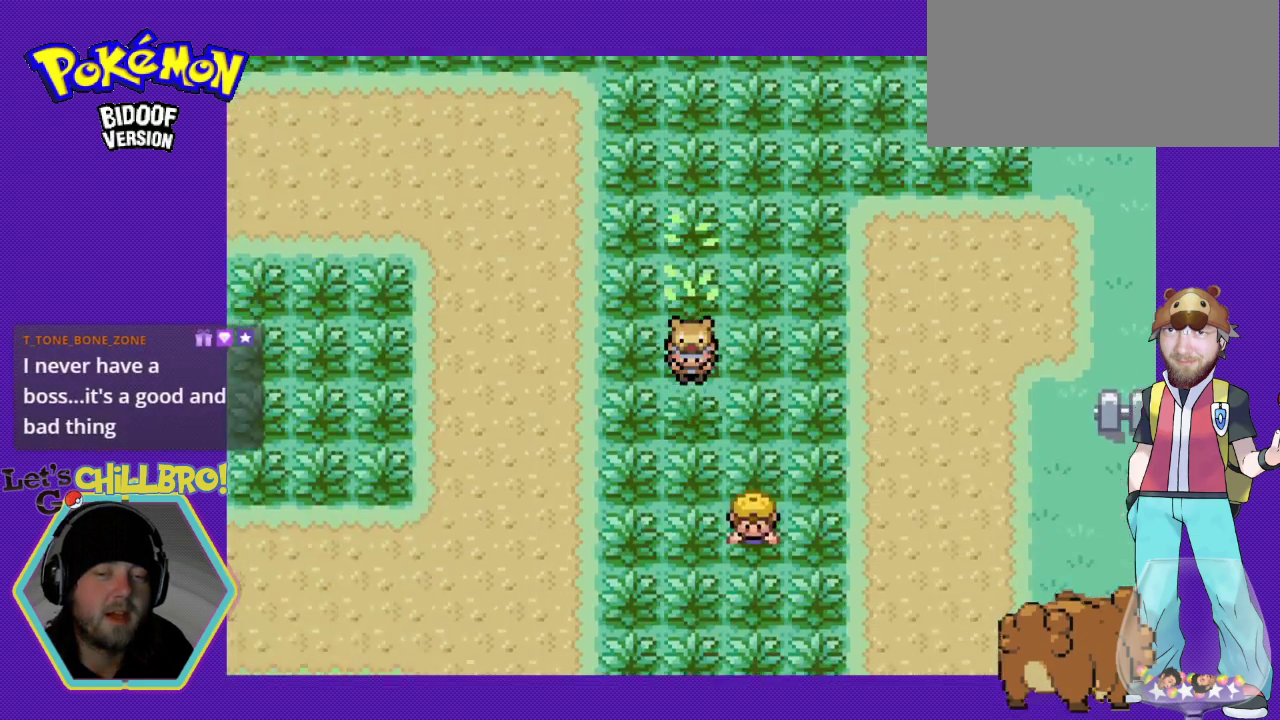
{"buttons": ["B", "DPAD_LEFT"], "events": [[467, "DPAD_DOWN", "up"], [500, "DPAD_LEFT", "down"]]}
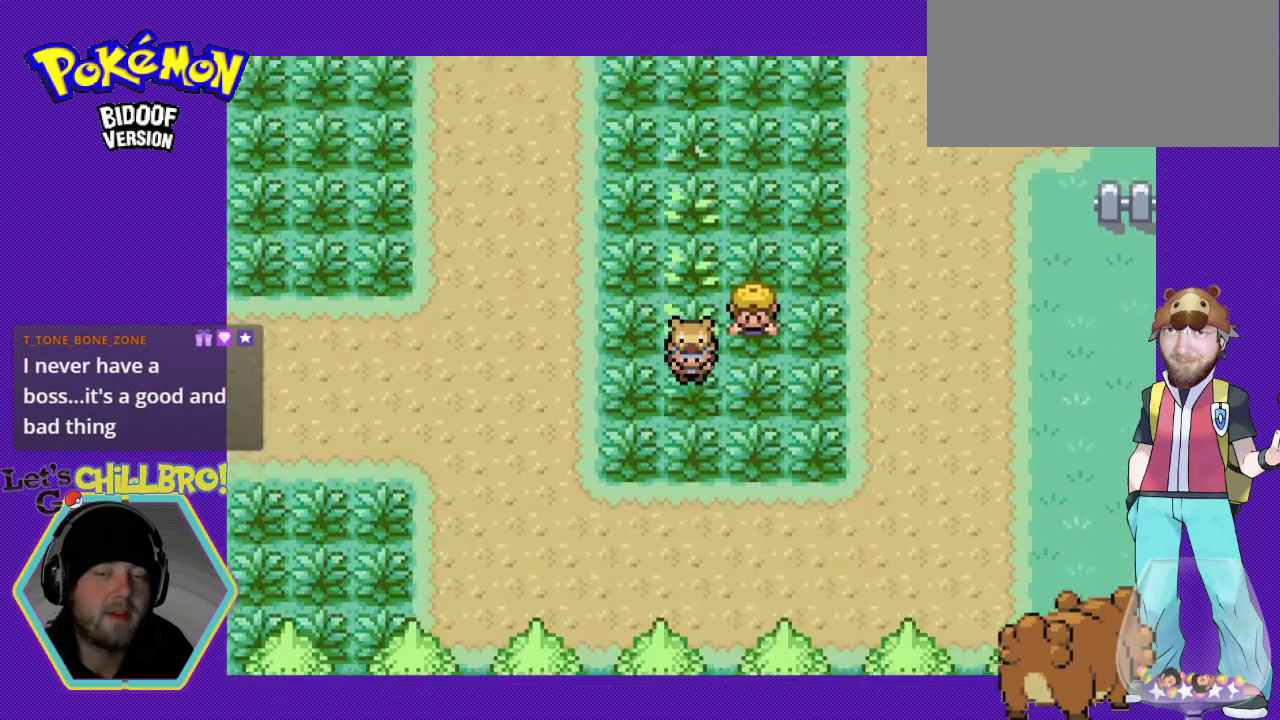
{"buttons": ["B", "DPAD_LEFT"], "events": []}
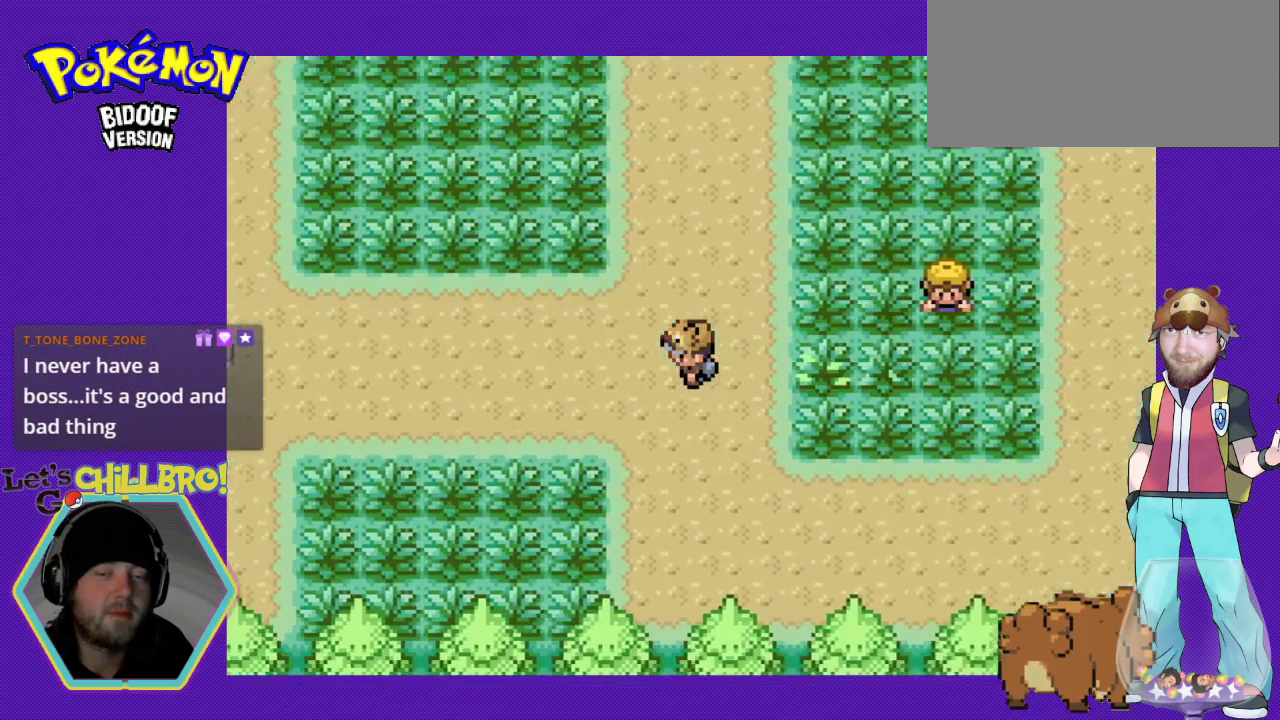
{"buttons": ["B", "DPAD_DOWN"], "events": [[467, "DPAD_DOWN", "down"], [467, "DPAD_LEFT", "up"]]}
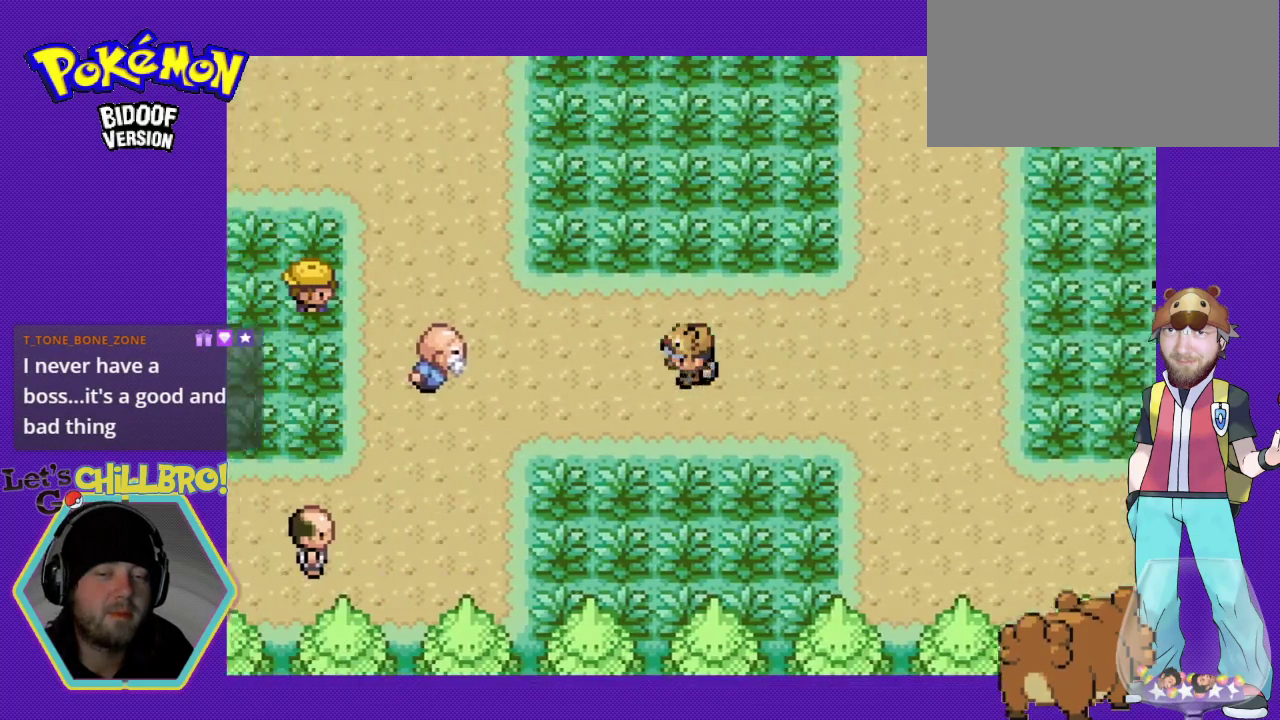
{"buttons": ["B", "DPAD_LEFT"], "events": [[367, "DPAD_LEFT", "down"], [433, "DPAD_DOWN", "up"]]}
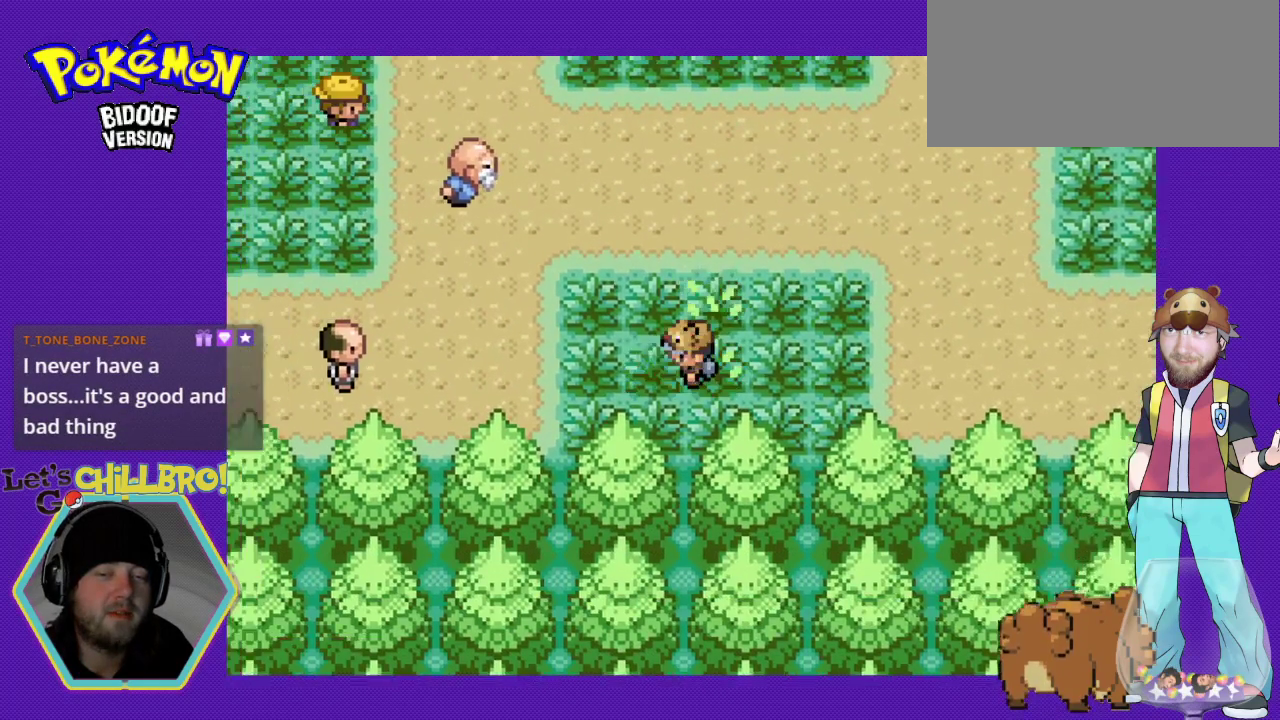
{"buttons": ["B", "DPAD_RIGHT"], "events": [[233, "DPAD_LEFT", "up"], [267, "DPAD_UP", "down"], [333, "DPAD_RIGHT", "down"], [333, "DPAD_UP", "up"]]}
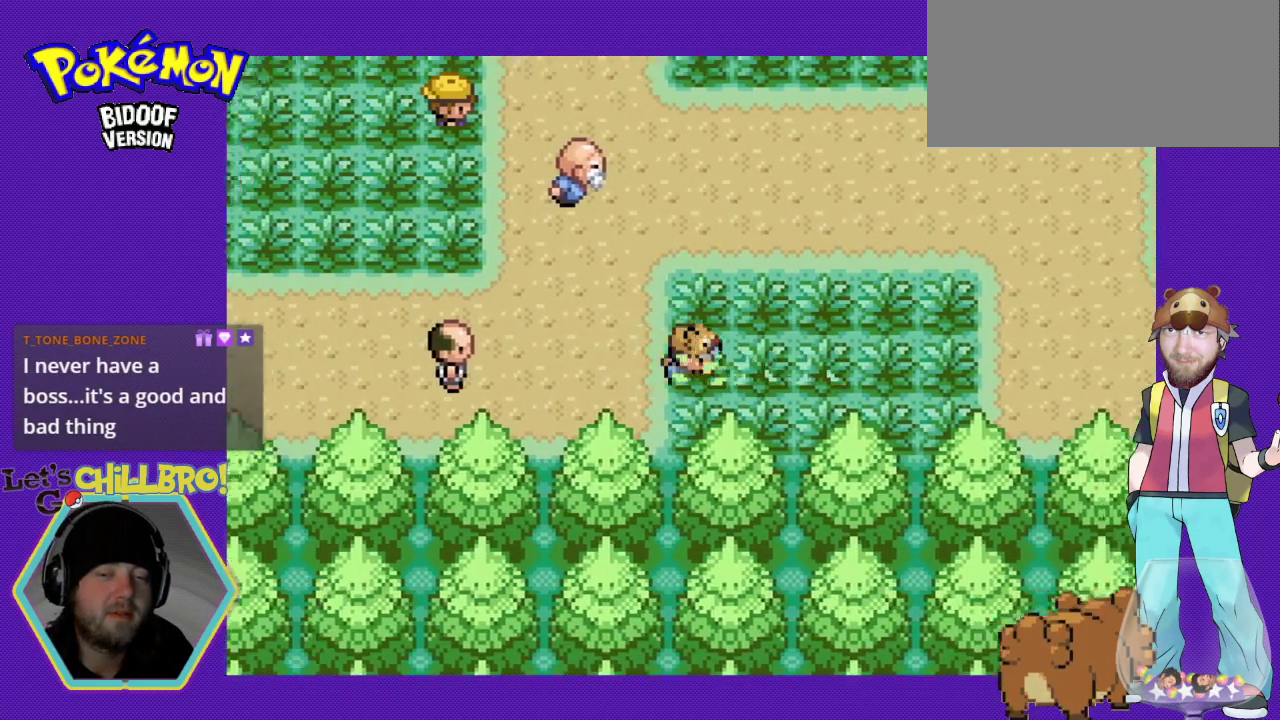
{"buttons": ["B", "DPAD_UP"], "events": [[400, "DPAD_UP", "down"], [433, "DPAD_RIGHT", "up"]]}
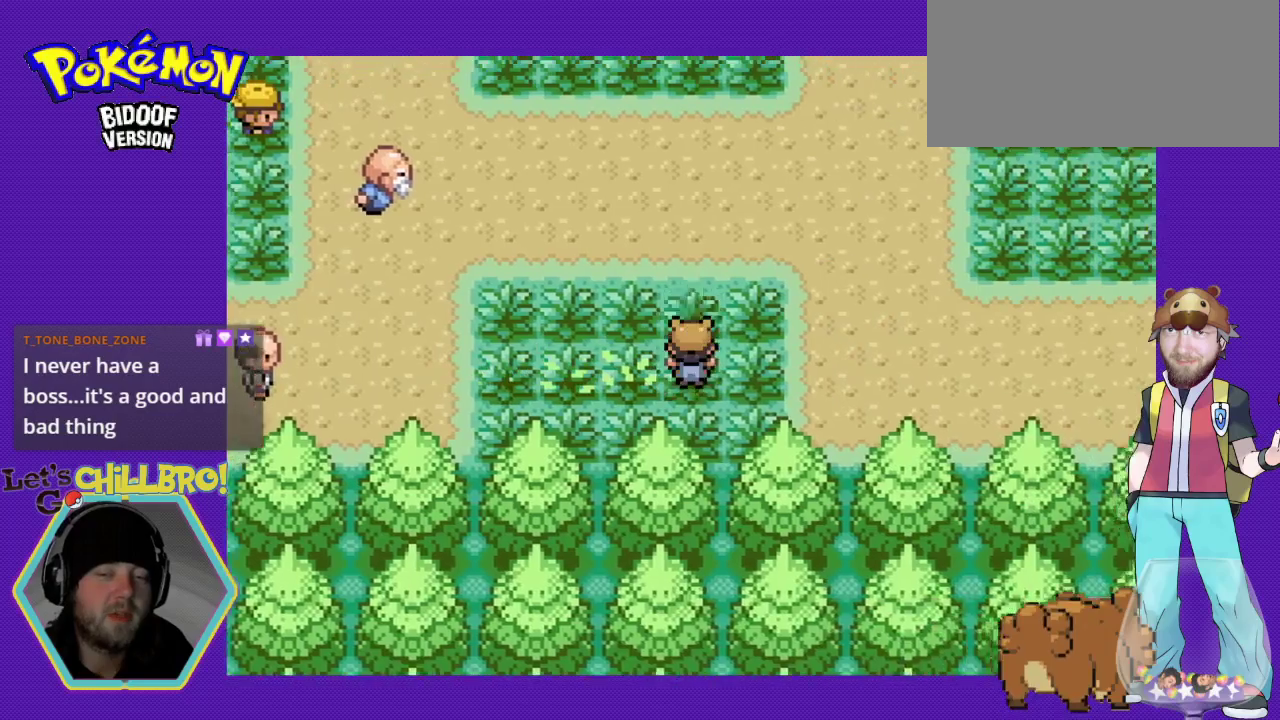
{"buttons": ["B", "DPAD_UP"], "events": [[67, "DPAD_LEFT", "down"], [467, "DPAD_LEFT", "up"]]}
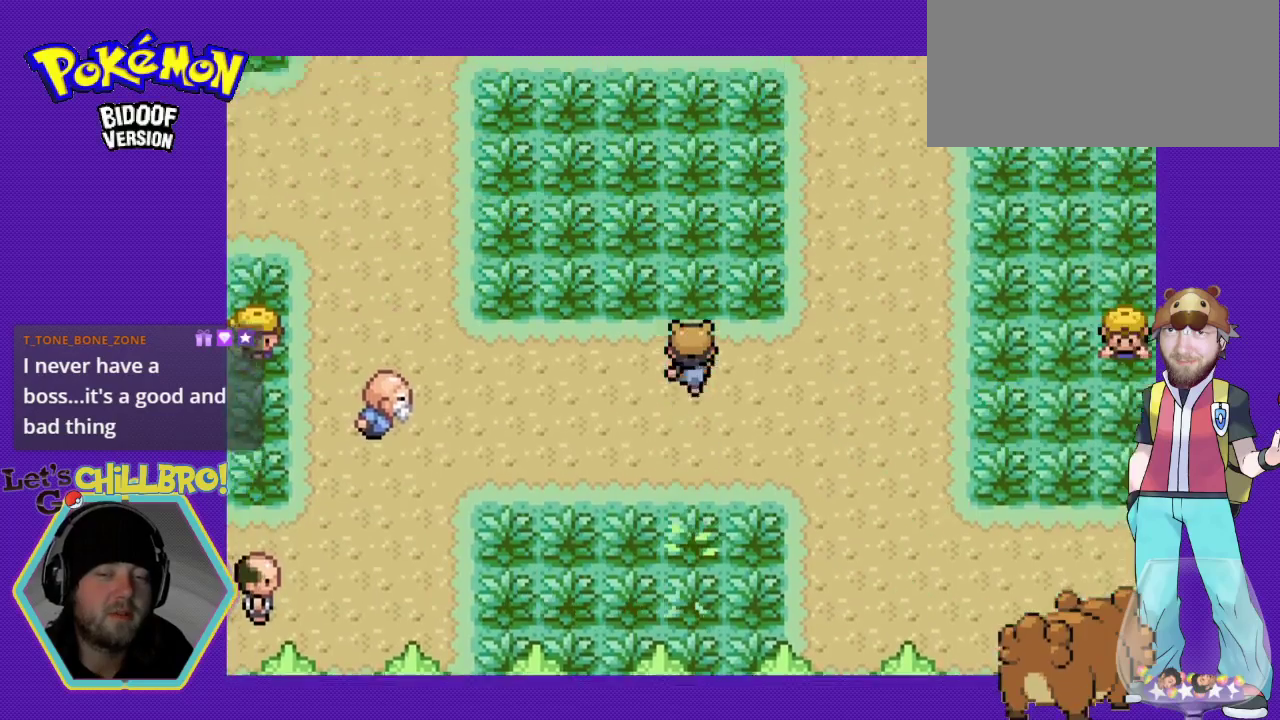
{"buttons": ["B", "DPAD_LEFT"], "events": [[200, "DPAD_LEFT", "down"], [367, "DPAD_UP", "up"]]}
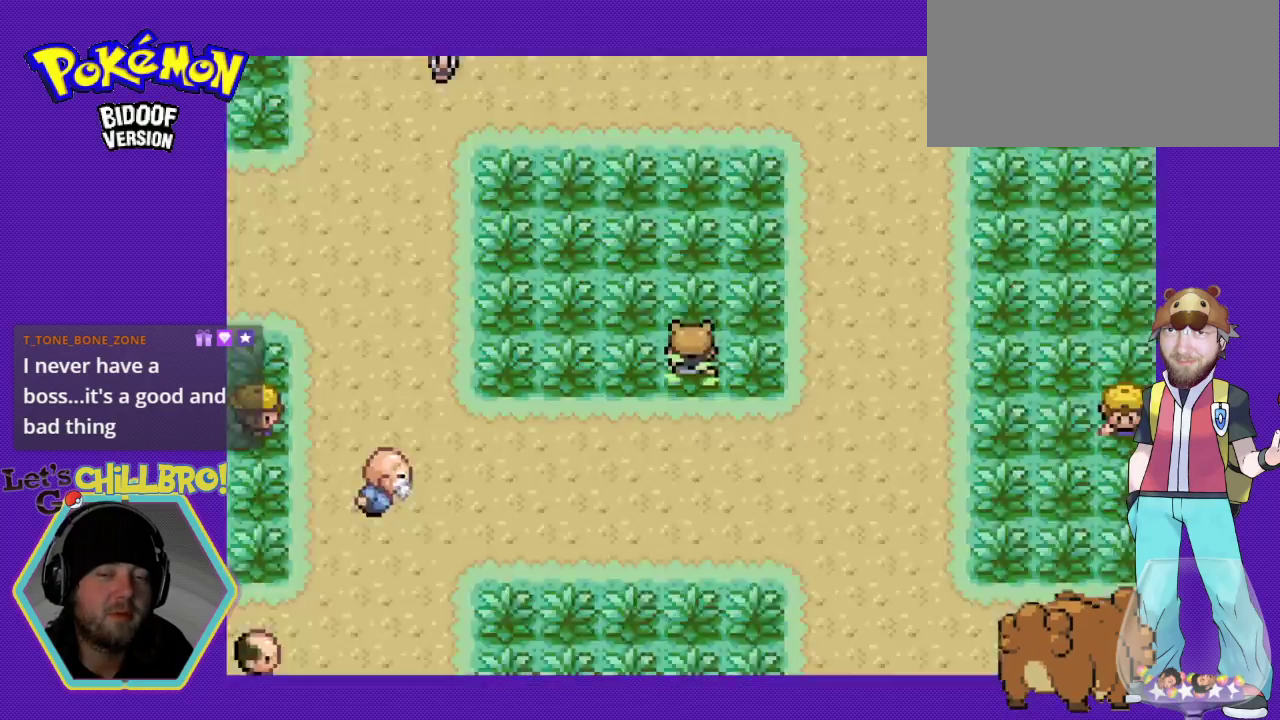
{"buttons": [], "events": [[133, "DPAD_LEFT", "up"], [300, "B", "up"]]}
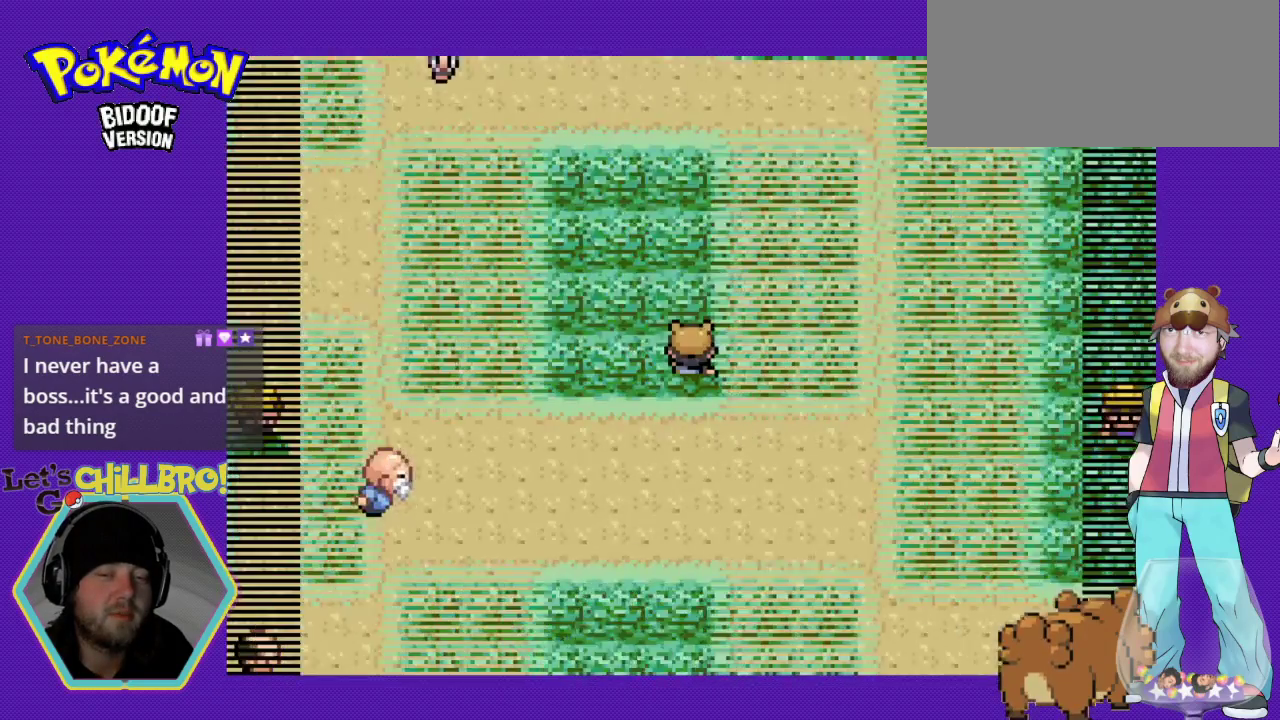
{"buttons": [], "events": []}
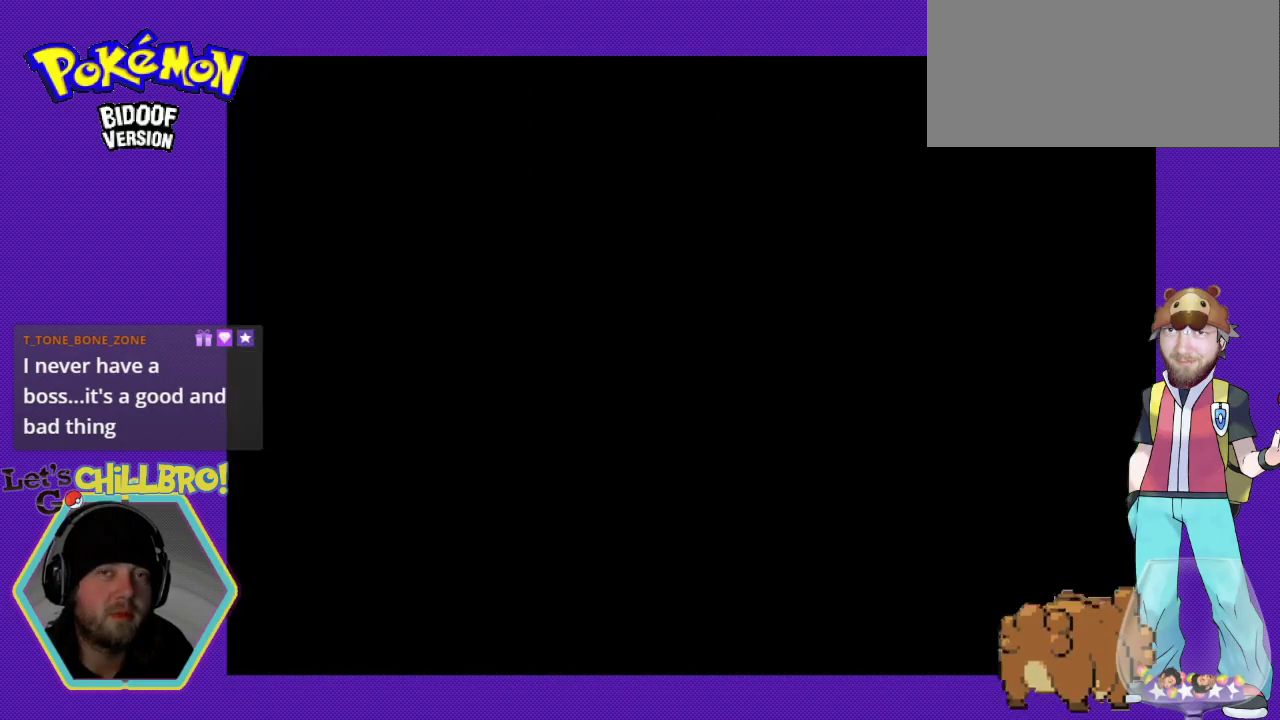
{"buttons": [], "events": []}
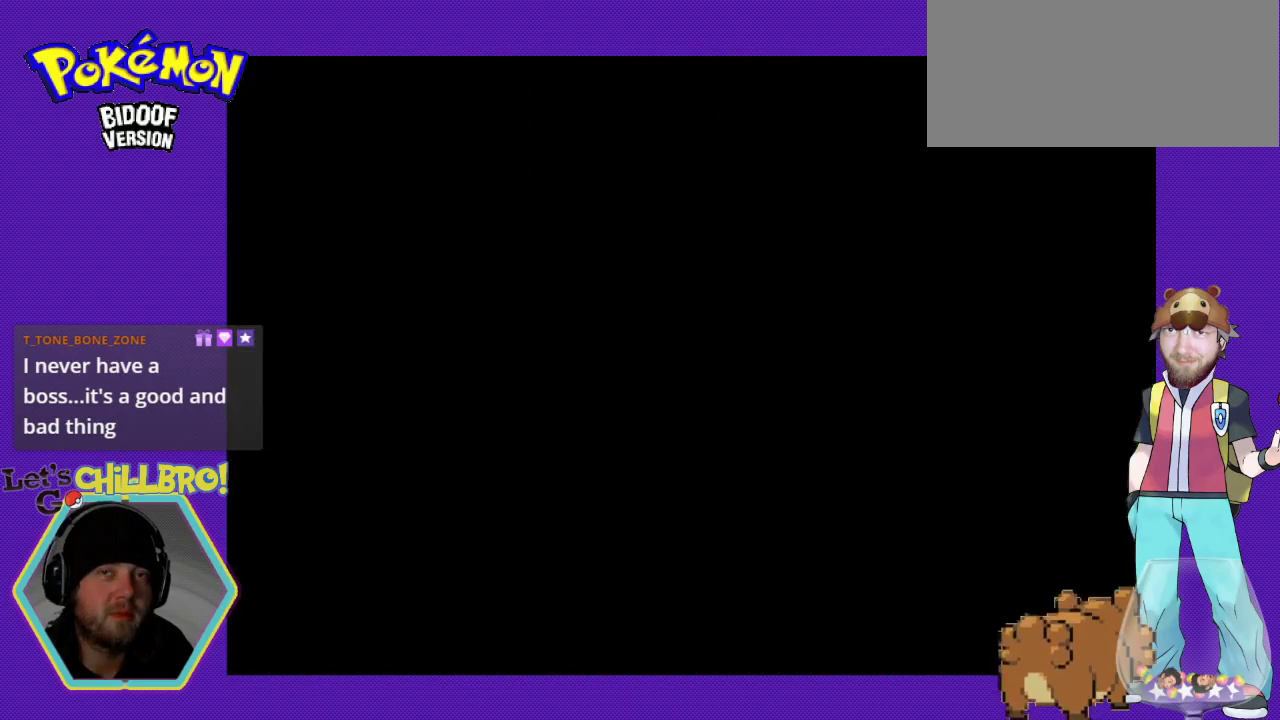
{"buttons": [], "events": []}
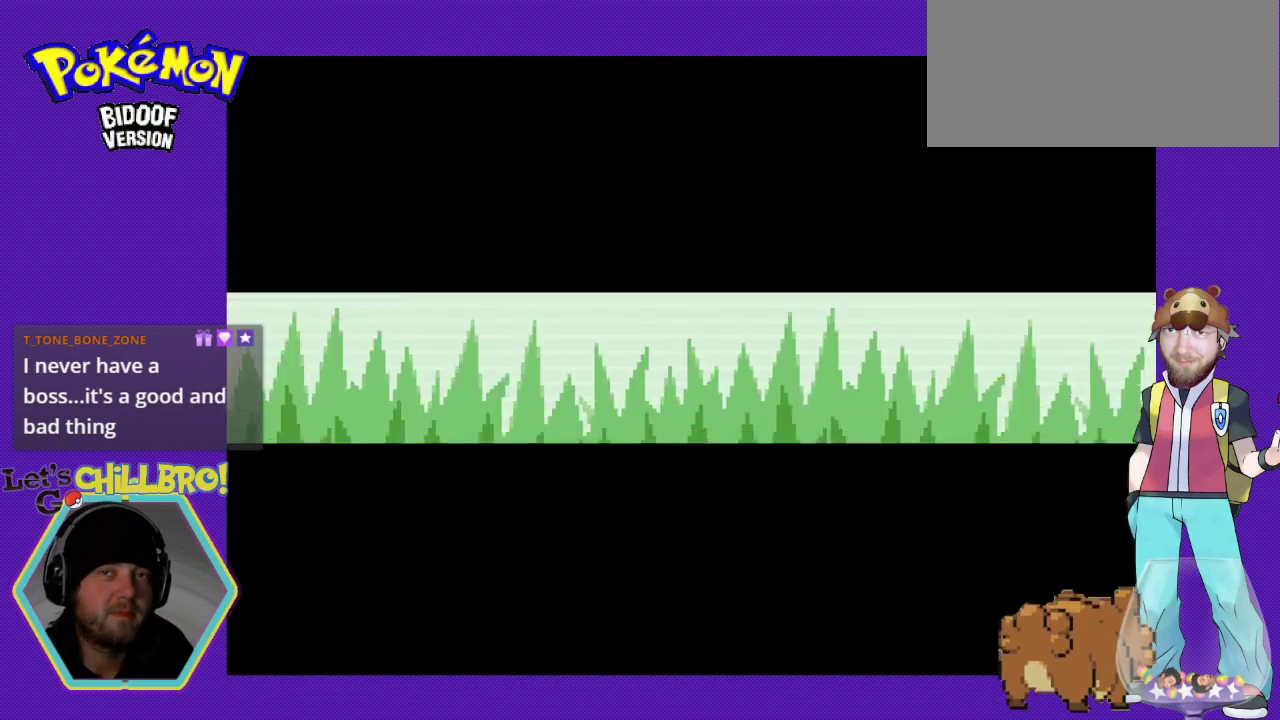
{"buttons": [], "events": []}
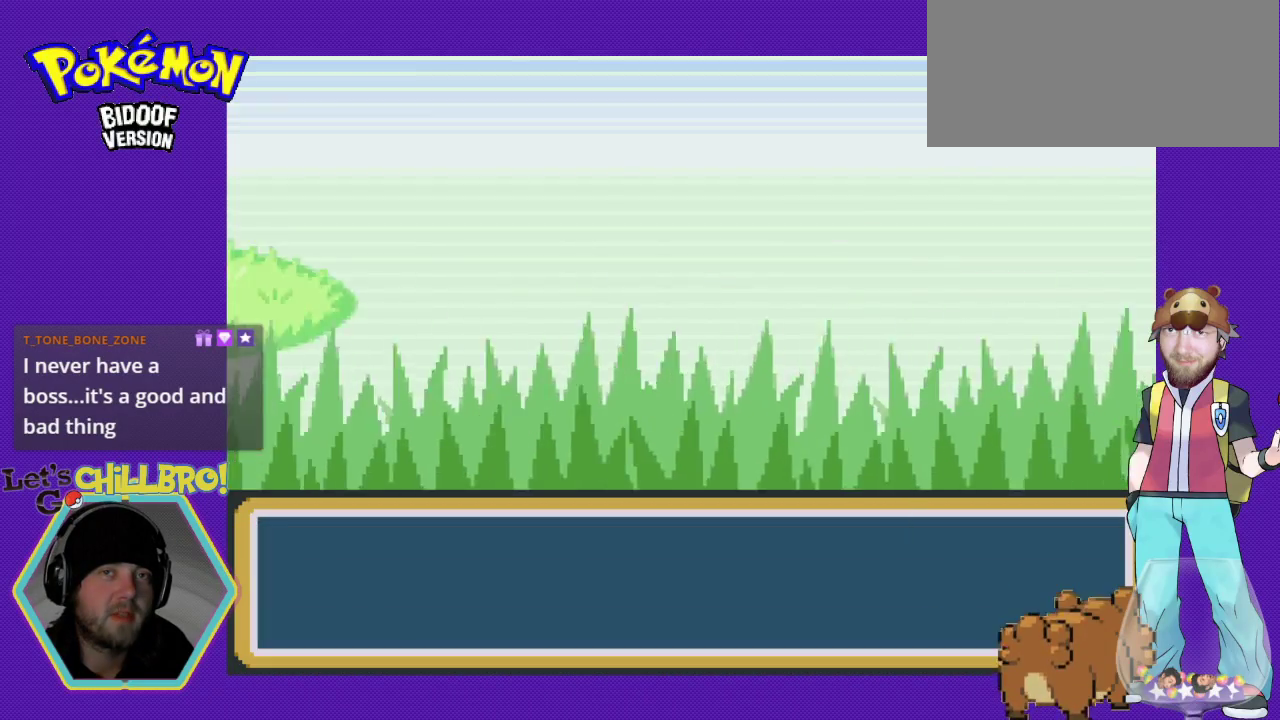
{"buttons": [], "events": [[267, "DPAD_LEFT", "down"], [433, "DPAD_LEFT", "up"]]}
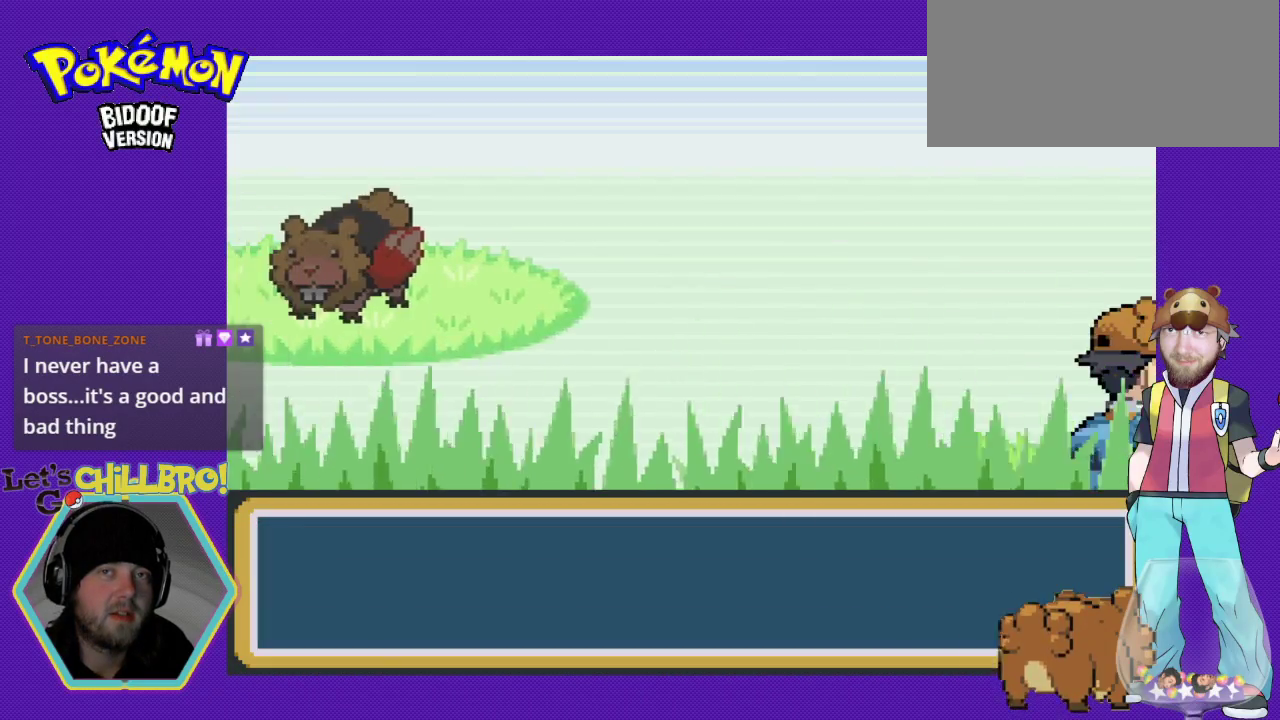
{"buttons": [], "events": [[200, "DPAD_LEFT", "down"], [367, "DPAD_LEFT", "up"]]}
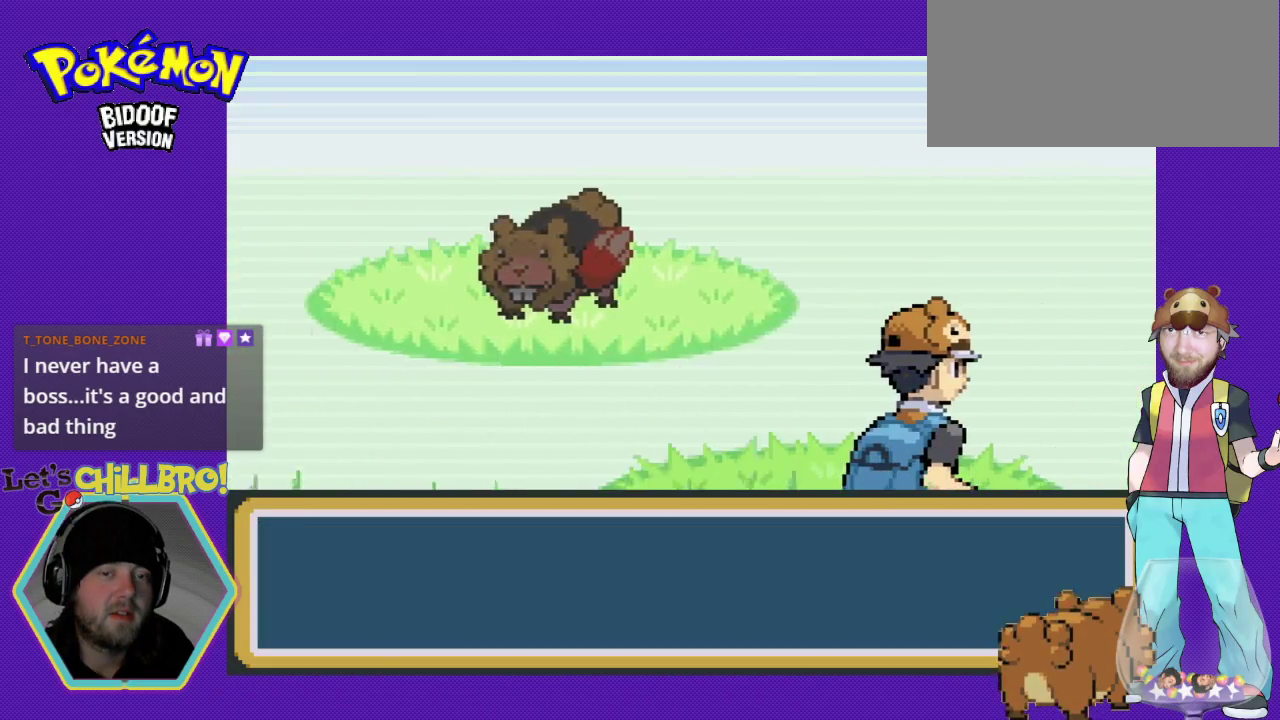
{"buttons": ["DPAD_LEFT"], "events": [[400, "DPAD_LEFT", "down"]]}
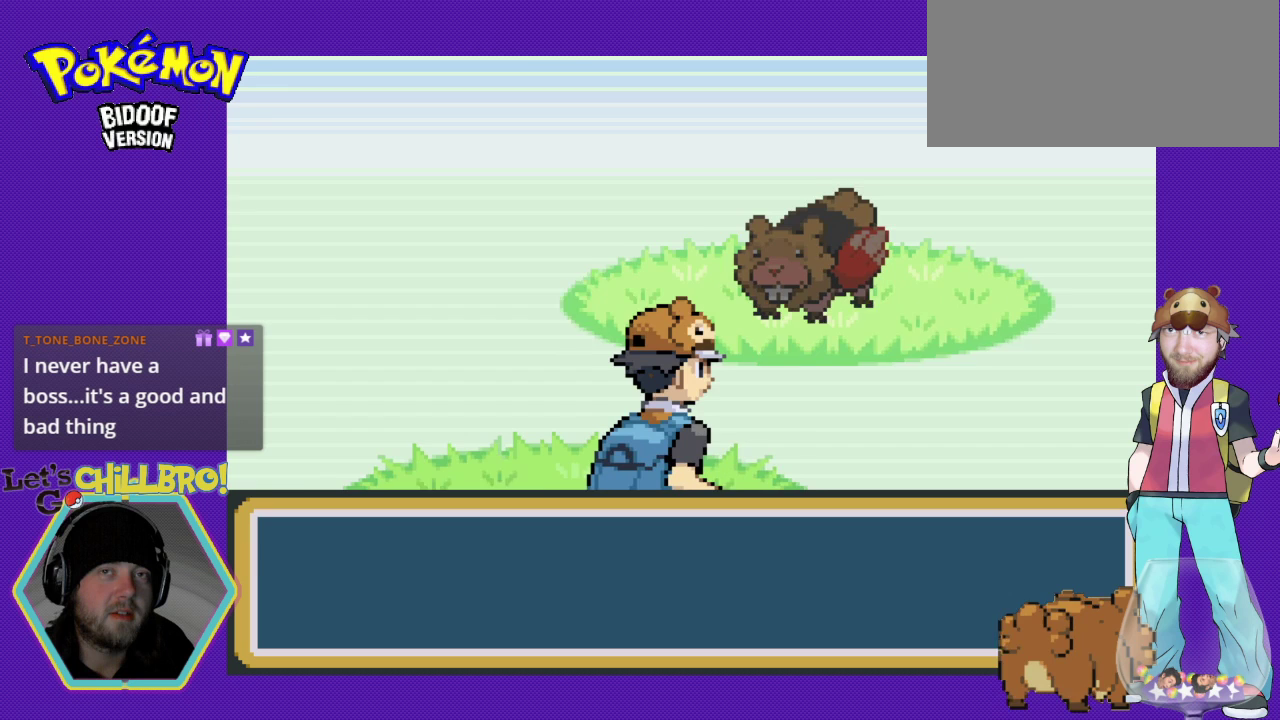
{"buttons": ["DPAD_LEFT"], "events": [[100, "DPAD_LEFT", "up"], [400, "DPAD_LEFT", "down"]]}
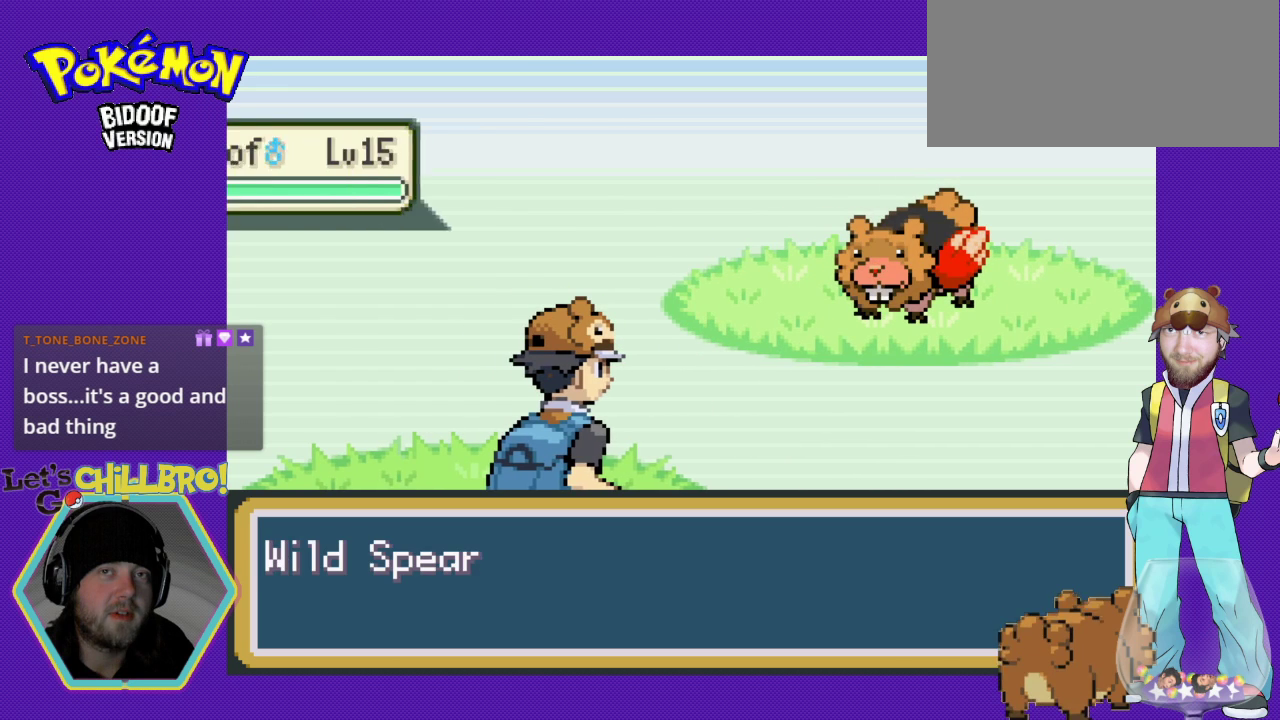
{"buttons": [], "events": [[33, "DPAD_LEFT", "up"], [133, "DPAD_LEFT", "down"], [267, "DPAD_LEFT", "up"], [367, "DPAD_LEFT", "down"], [467, "DPAD_LEFT", "up"]]}
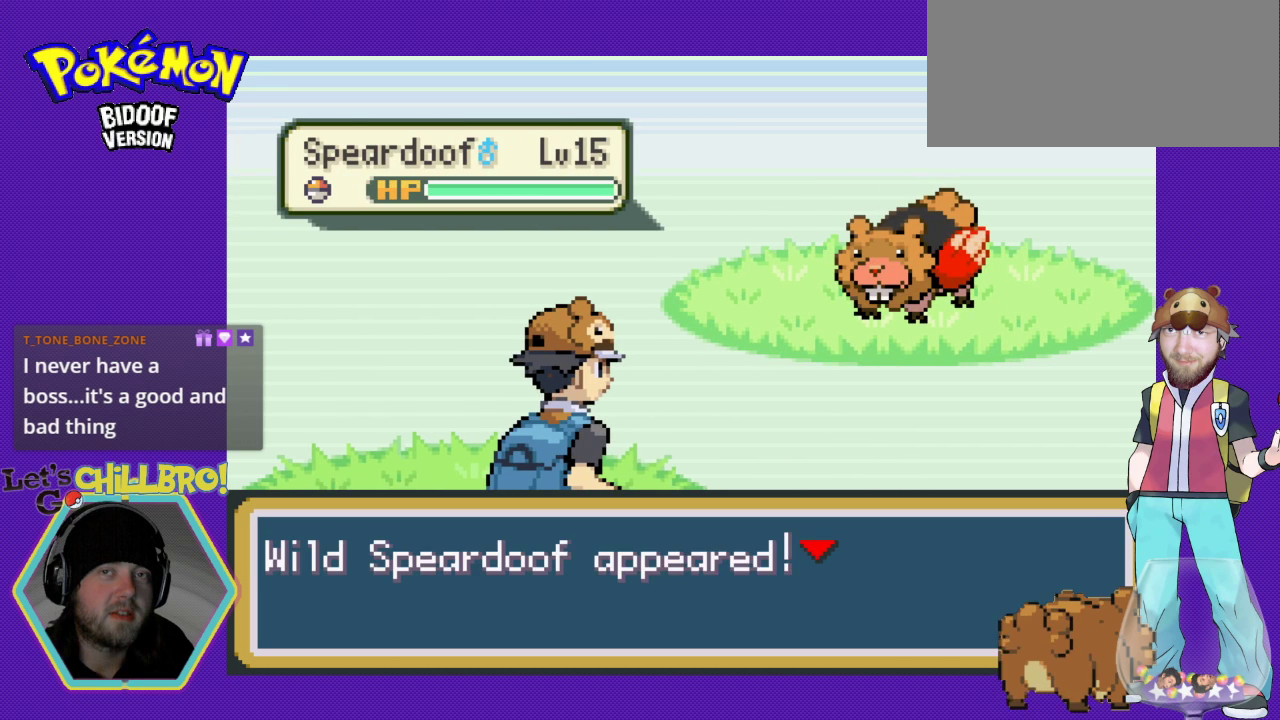
{"buttons": ["B"], "events": [[67, "DPAD_LEFT", "down"], [167, "DPAD_LEFT", "up"], [500, "B", "down"]]}
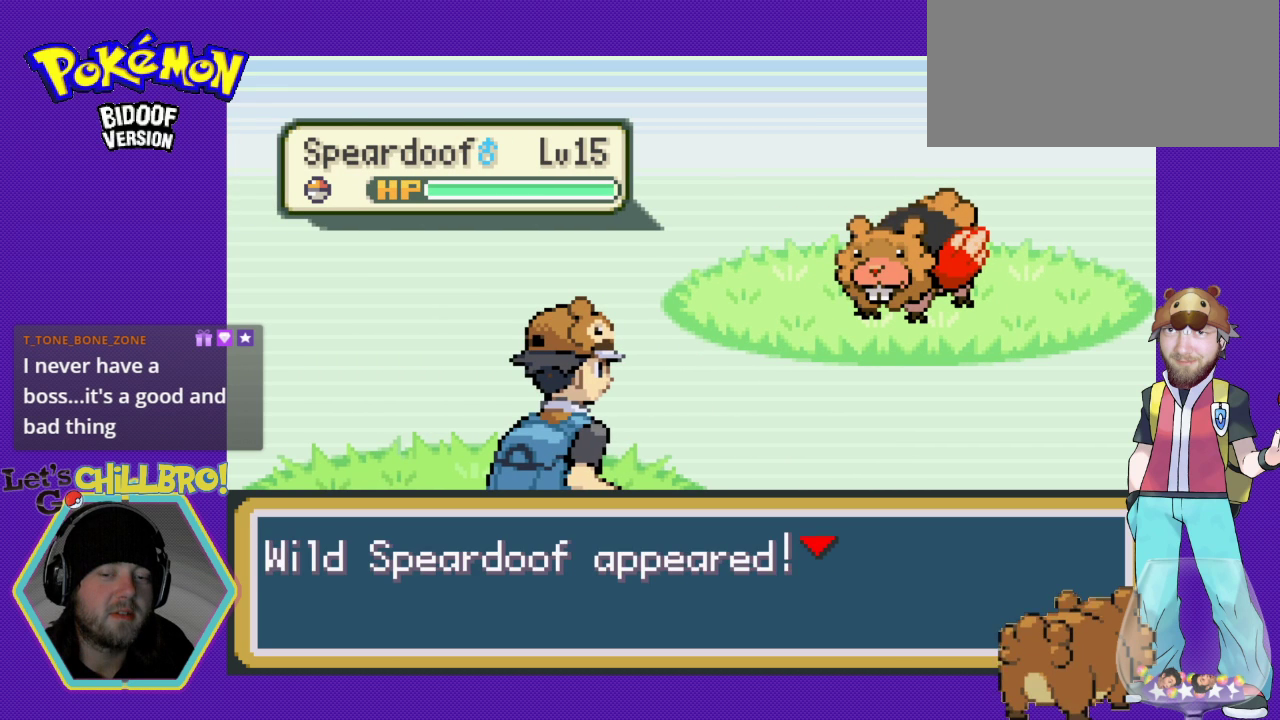
{"buttons": ["DPAD_DOWN"], "events": [[200, "B", "up"], [467, "DPAD_DOWN", "down"]]}
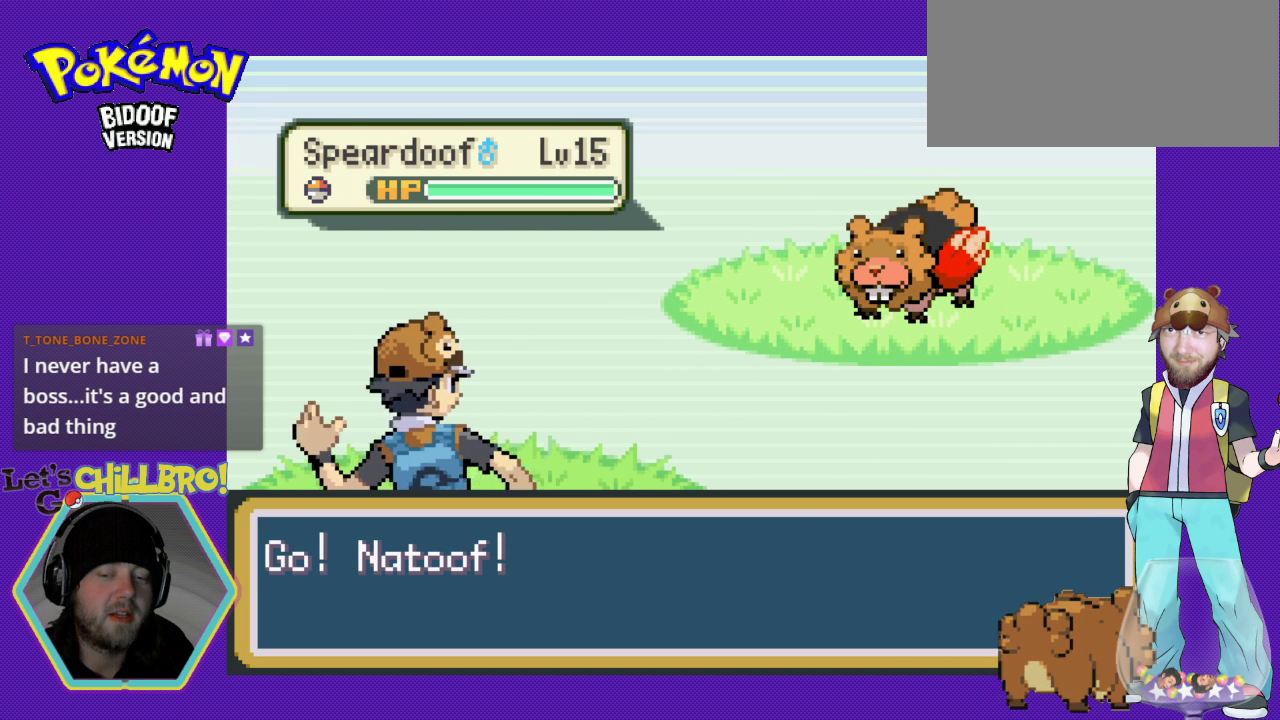
{"buttons": [], "events": [[100, "DPAD_DOWN", "up"], [300, "DPAD_DOWN", "down"], [433, "DPAD_DOWN", "up"]]}
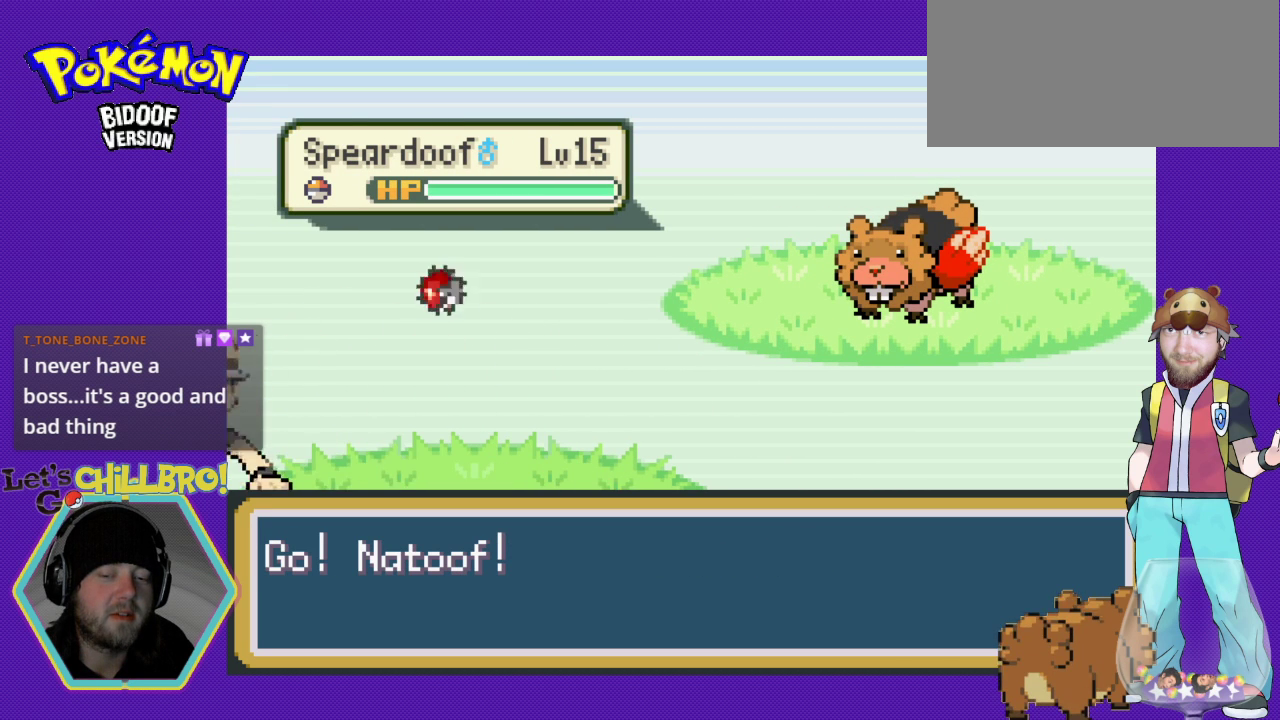
{"buttons": ["DPAD_DOWN"], "events": [[33, "DPAD_DOWN", "down"], [167, "DPAD_DOWN", "up"], [267, "DPAD_DOWN", "down"], [367, "DPAD_DOWN", "up"], [500, "DPAD_DOWN", "down"]]}